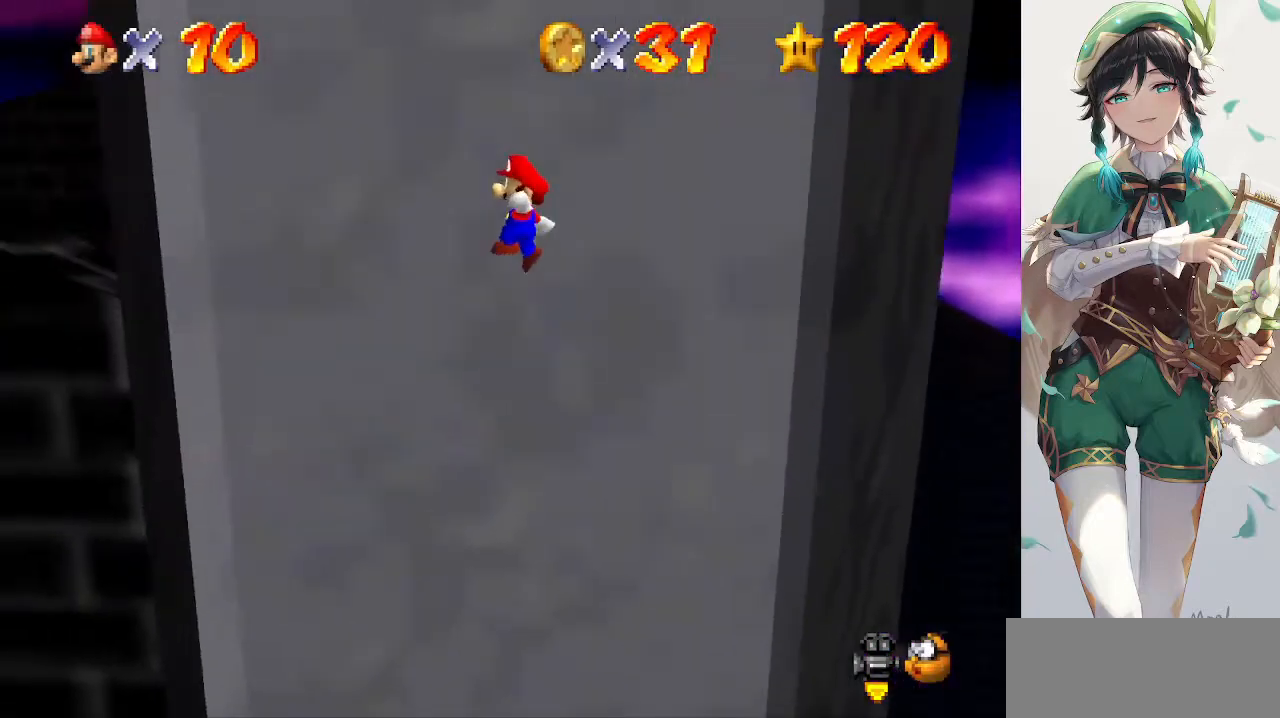
Gameplay with a controller (Nintendo layout); each line is a JSON object with the inputs held at the frame after it. "events" lists button and stick changes between this image and that frame as [ms after this image, input, new state], when the widget could be followed in between. Not read: L3 R3.
{"buttons": [], "left_stick": "center", "events": [[333, "A", "up"], [500, "left_stick", "center"]]}
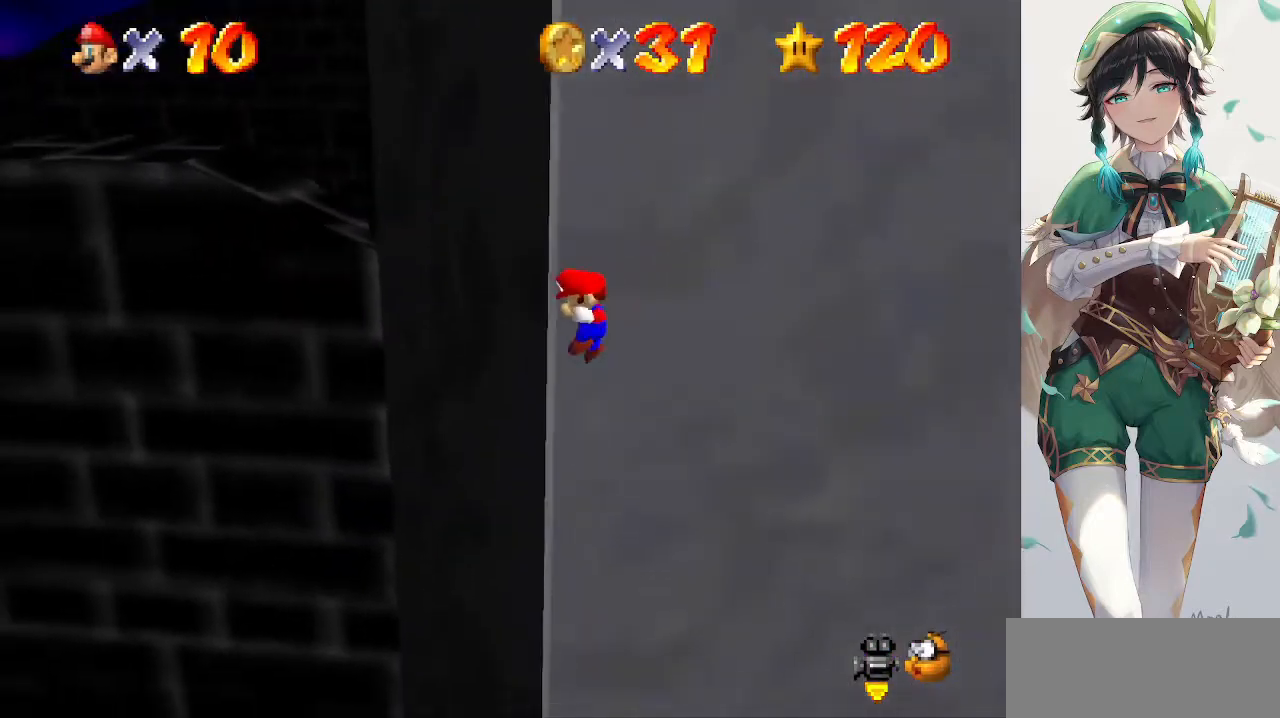
{"buttons": [], "left_stick": "right", "events": [[33, "A", "down"], [67, "left_stick", "right"], [167, "A", "up"]]}
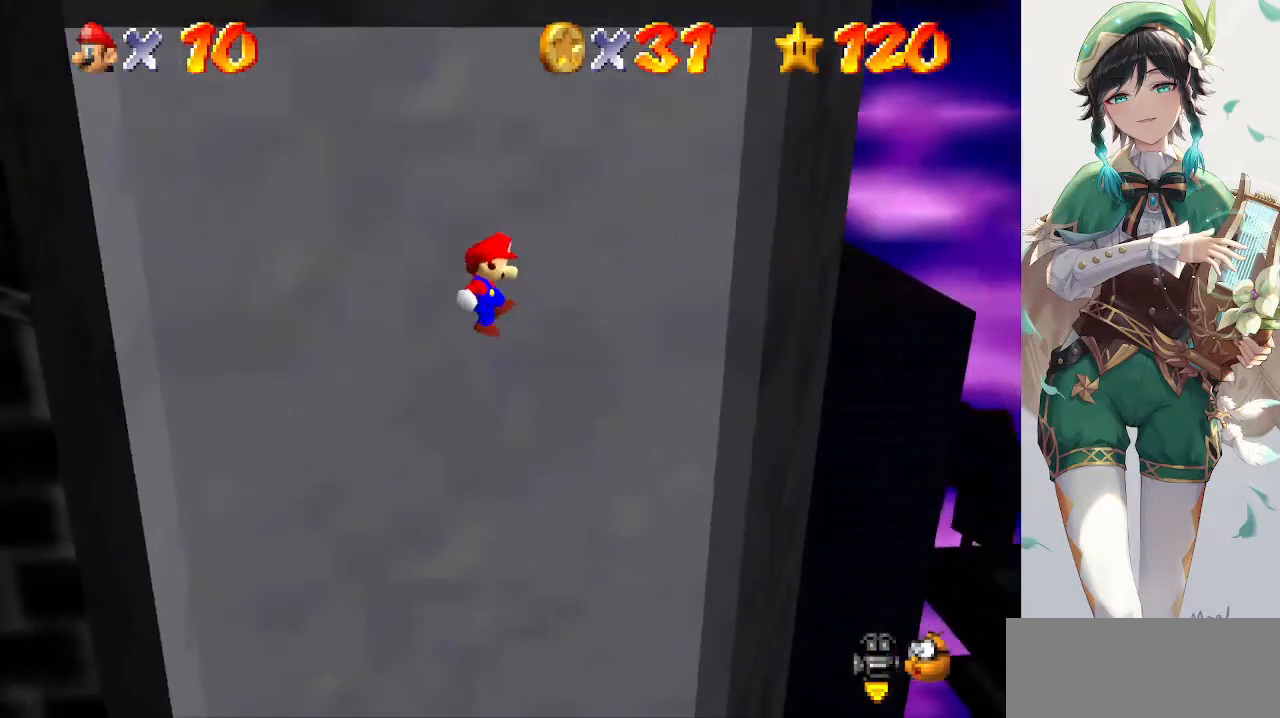
{"buttons": ["A"], "left_stick": "up-left", "events": [[400, "A", "down"], [433, "left_stick", "up-left"]]}
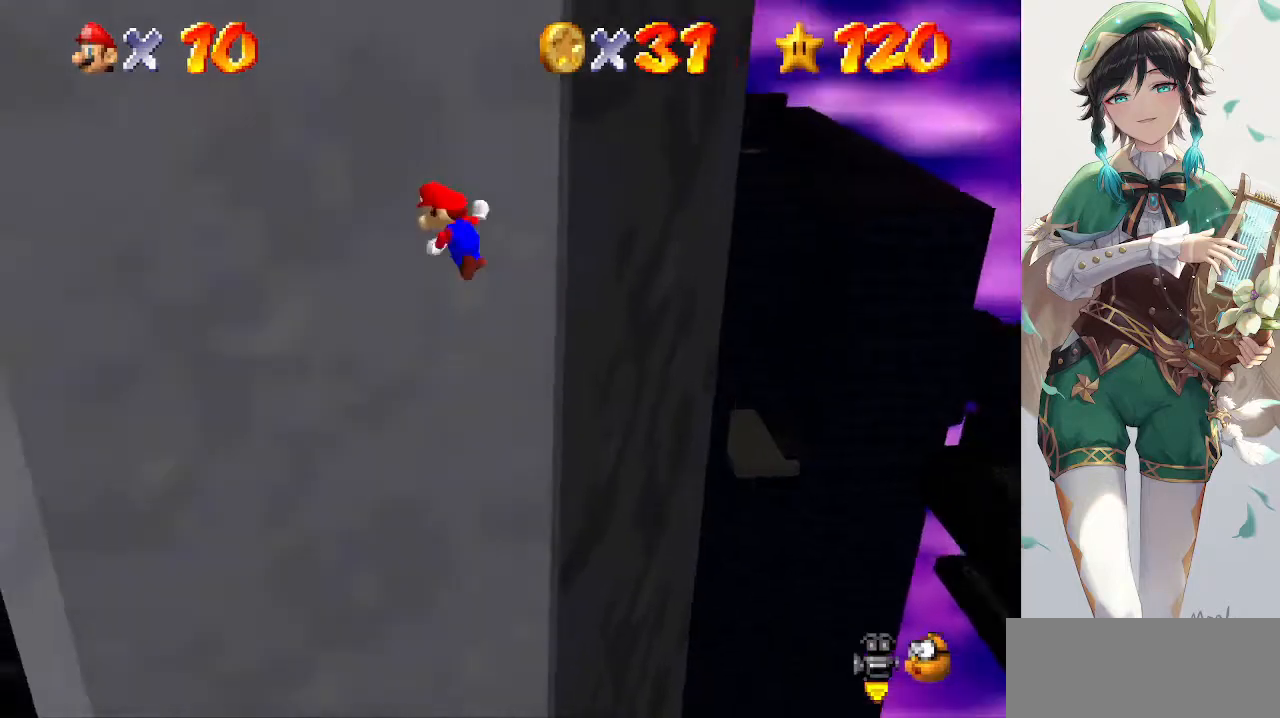
{"buttons": [], "left_stick": "up-left", "events": [[233, "A", "up"], [367, "C_RIGHT", "down"], [467, "C_RIGHT", "up"]]}
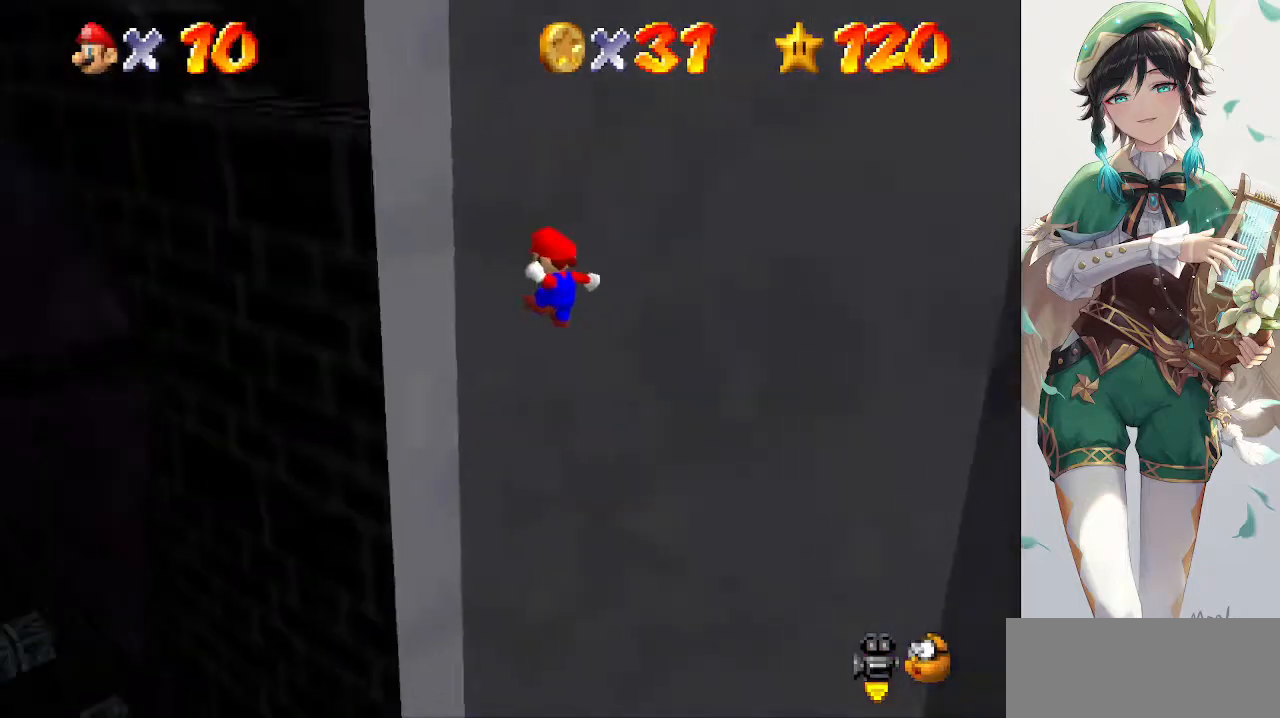
{"buttons": ["A"], "left_stick": "down-right", "events": [[200, "left_stick", "center"], [333, "left_stick", "down-right"], [367, "A", "down"]]}
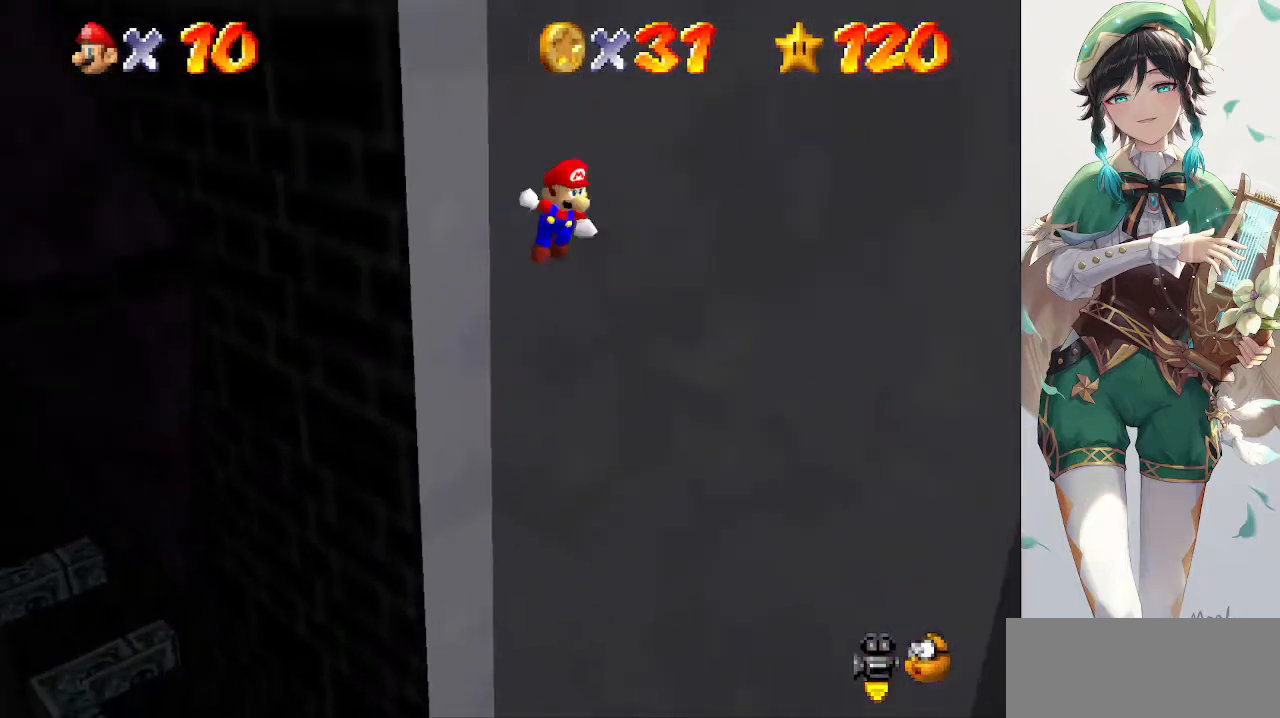
{"buttons": ["A"], "left_stick": "down-right", "events": []}
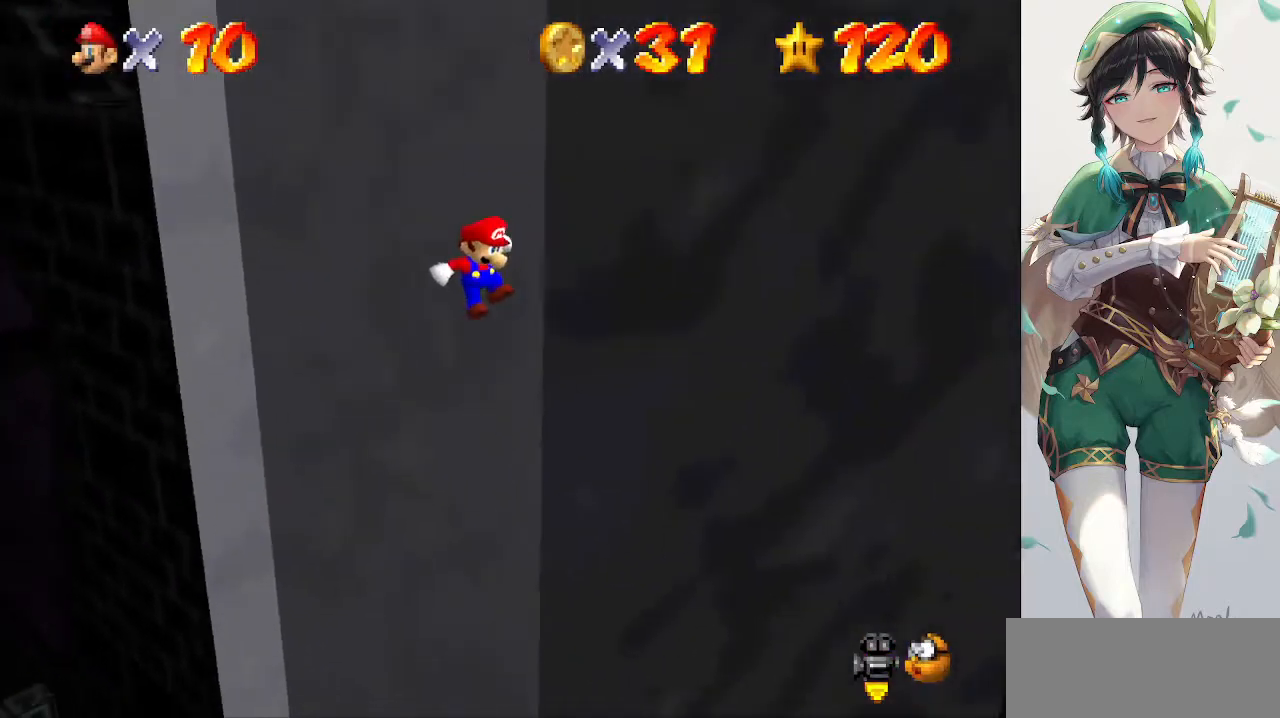
{"buttons": [], "left_stick": "up-left", "events": [[33, "A", "up"], [100, "left_stick", "center"], [233, "left_stick", "up-left"], [267, "A", "down"], [500, "A", "up"]]}
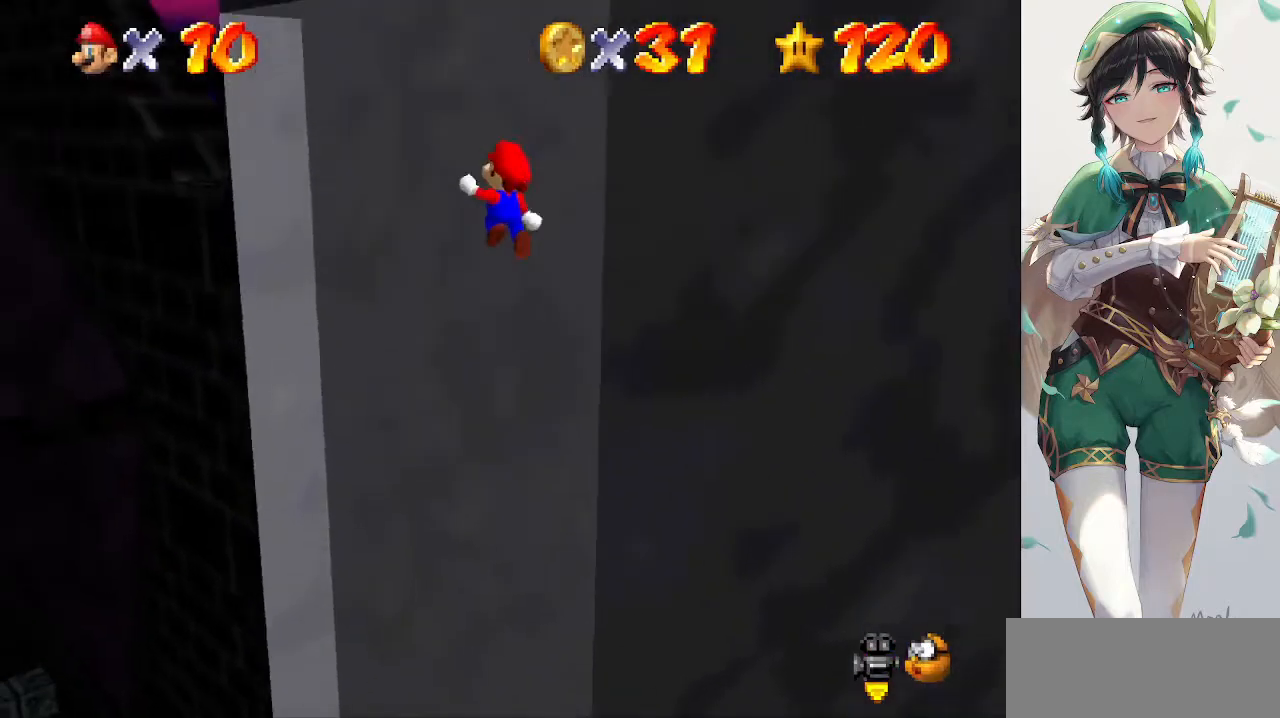
{"buttons": [], "left_stick": "center", "events": [[433, "left_stick", "center"]]}
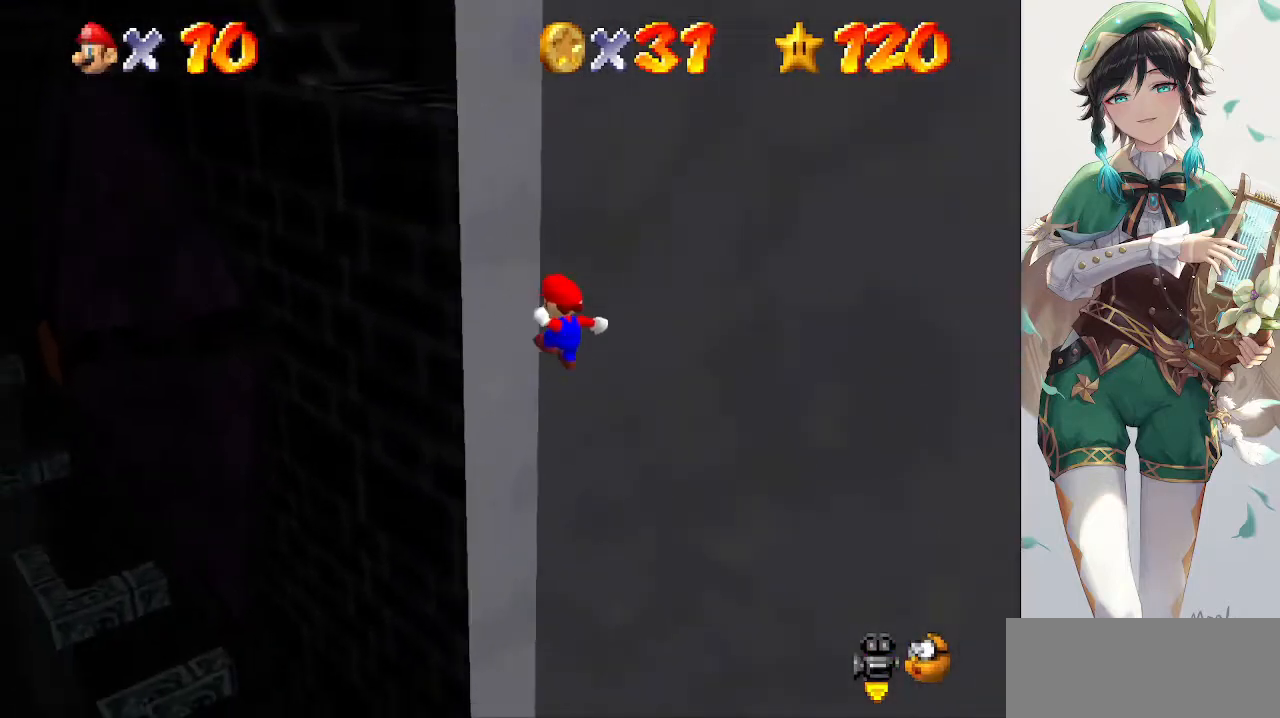
{"buttons": ["A"], "left_stick": "down-right", "events": [[133, "left_stick", "down-right"], [167, "A", "down"]]}
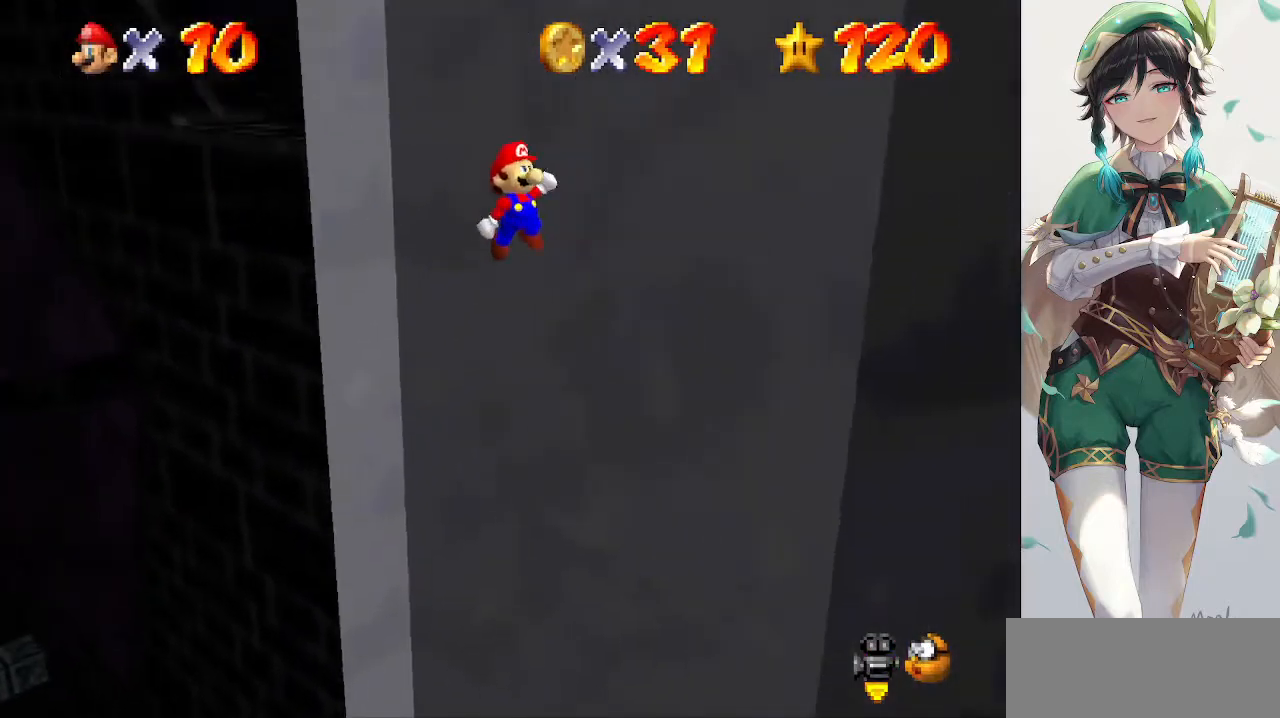
{"buttons": [], "left_stick": "down-left", "events": [[367, "A", "up"], [400, "left_stick", "down"], [500, "left_stick", "down-left"]]}
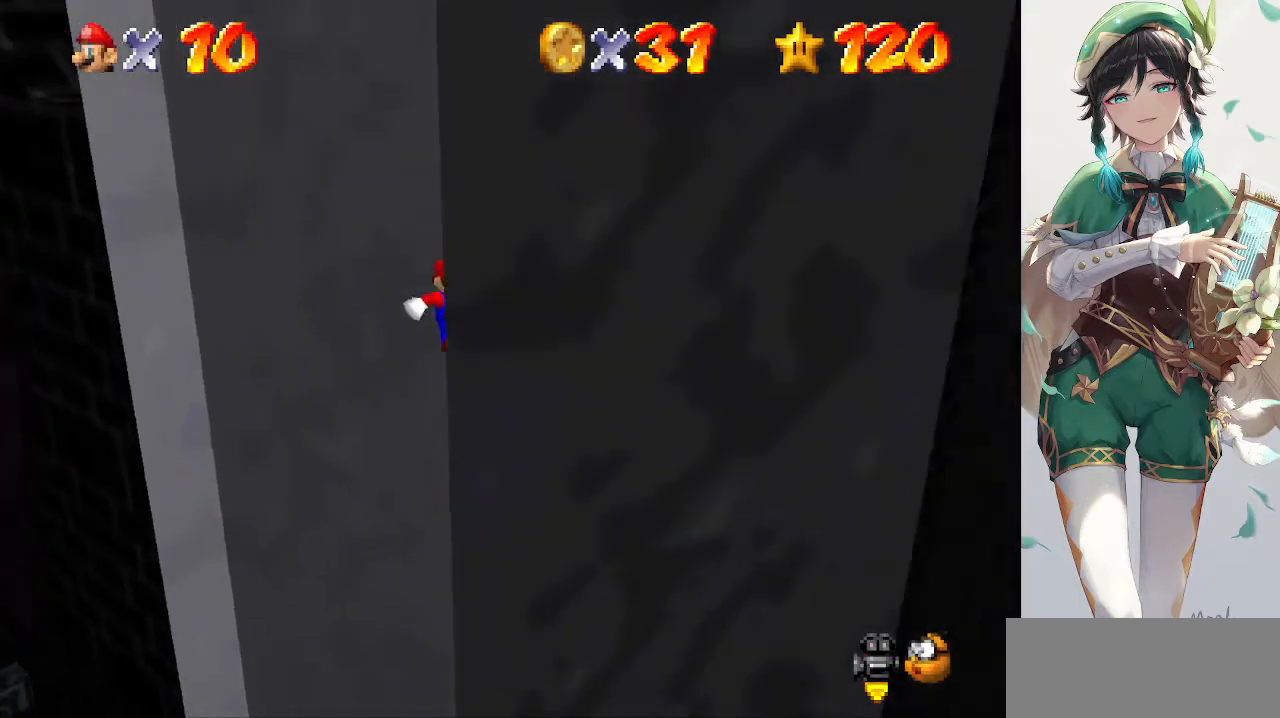
{"buttons": ["A", "B"], "left_stick": "up-left", "events": [[67, "A", "down"], [100, "left_stick", "left"], [367, "B", "down"], [500, "left_stick", "up-left"]]}
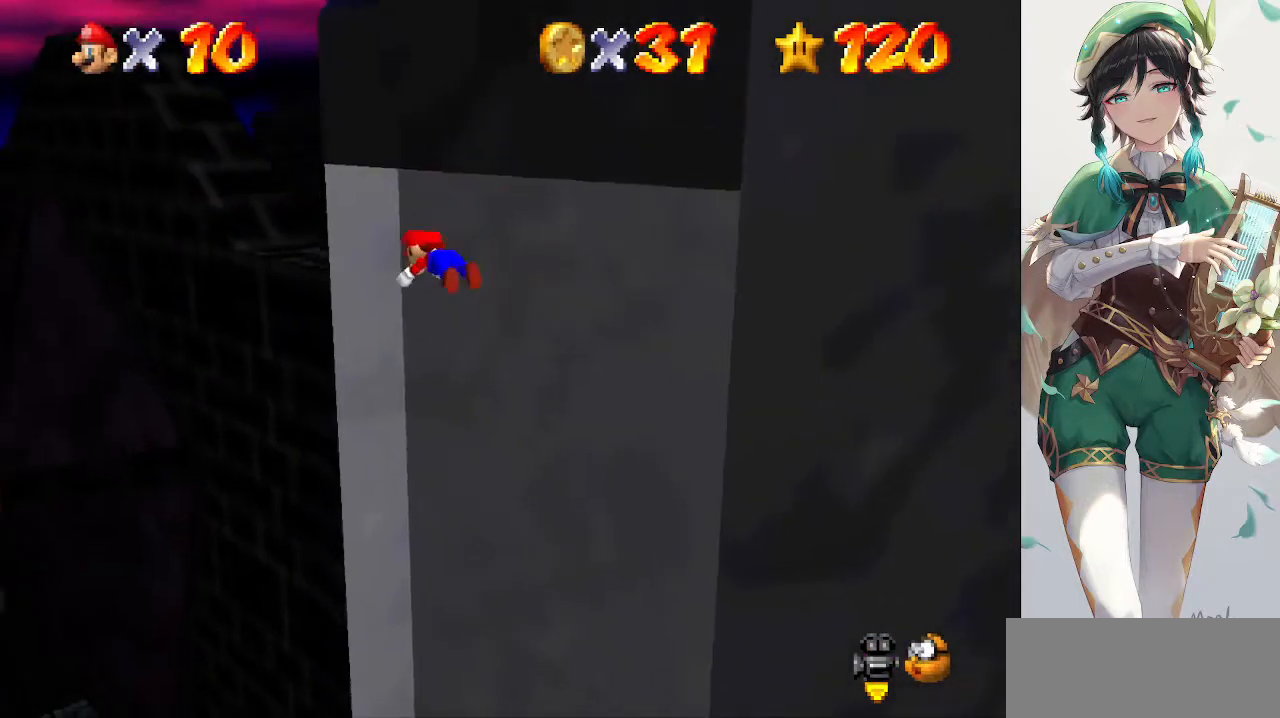
{"buttons": [], "left_stick": "up-left", "events": [[67, "A", "up"], [67, "B", "up"]]}
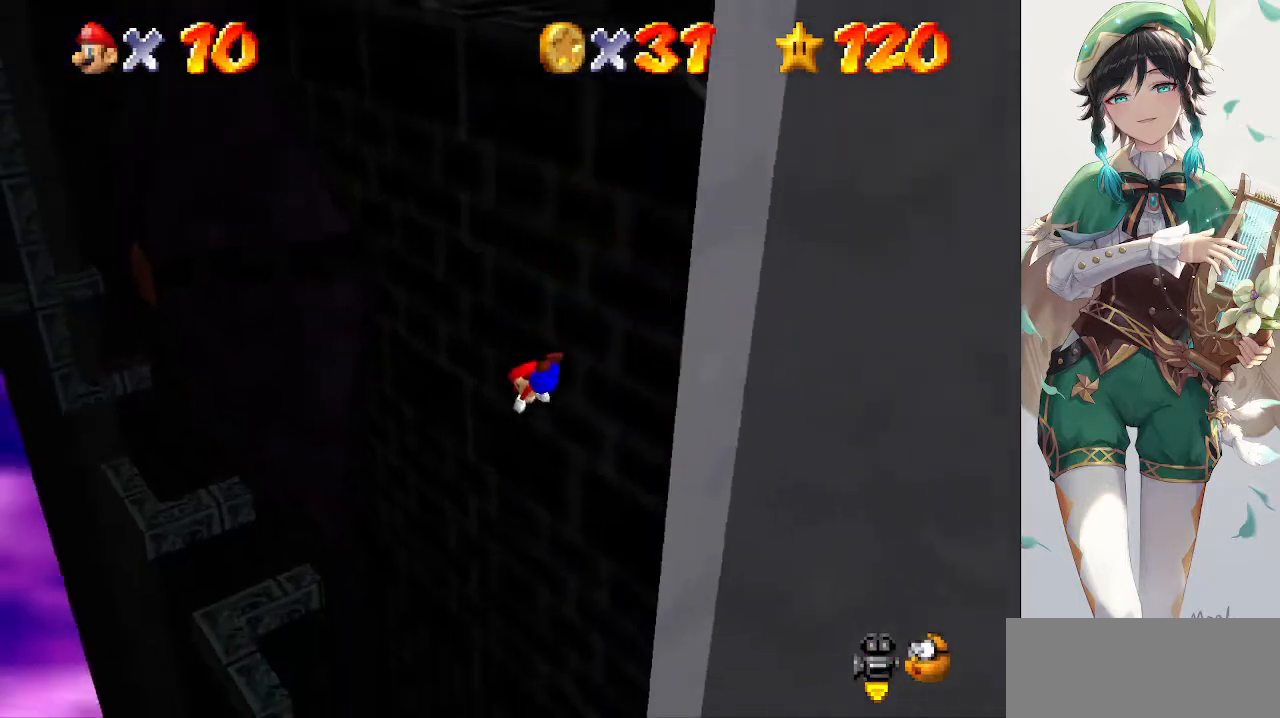
{"buttons": [], "left_stick": "up-left", "events": []}
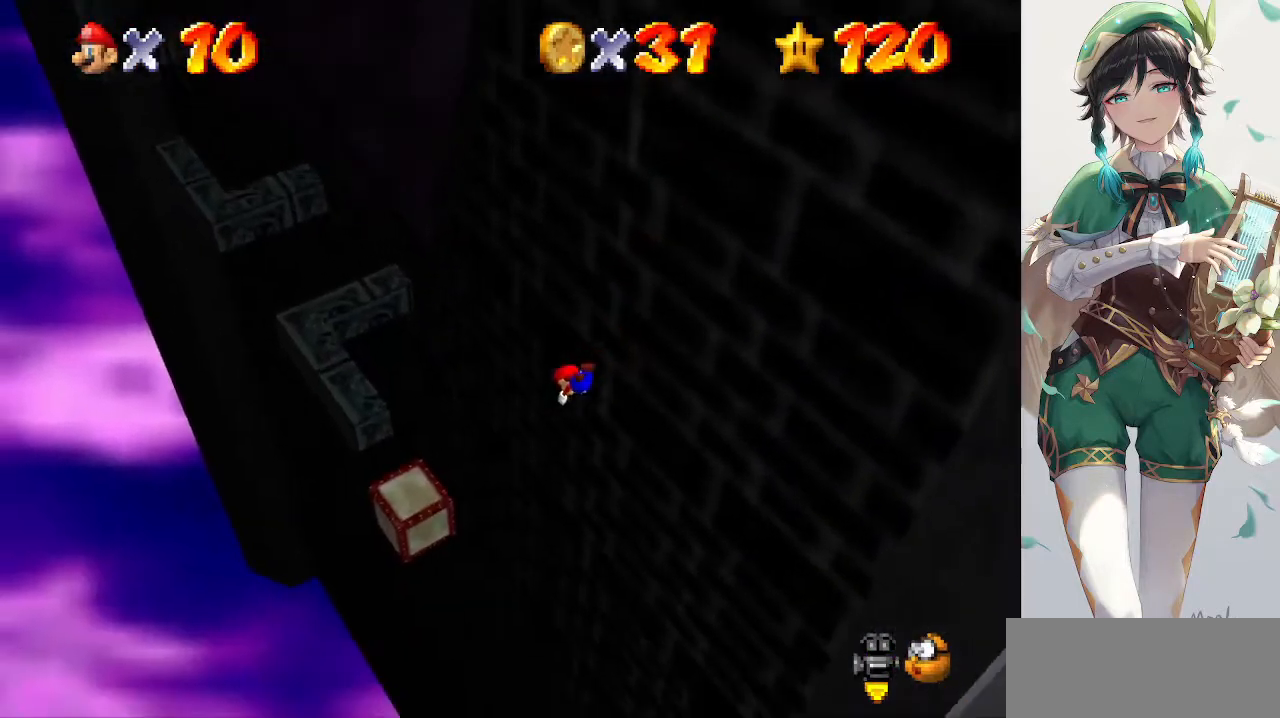
{"buttons": [], "left_stick": "up", "events": [[367, "left_stick", "up"]]}
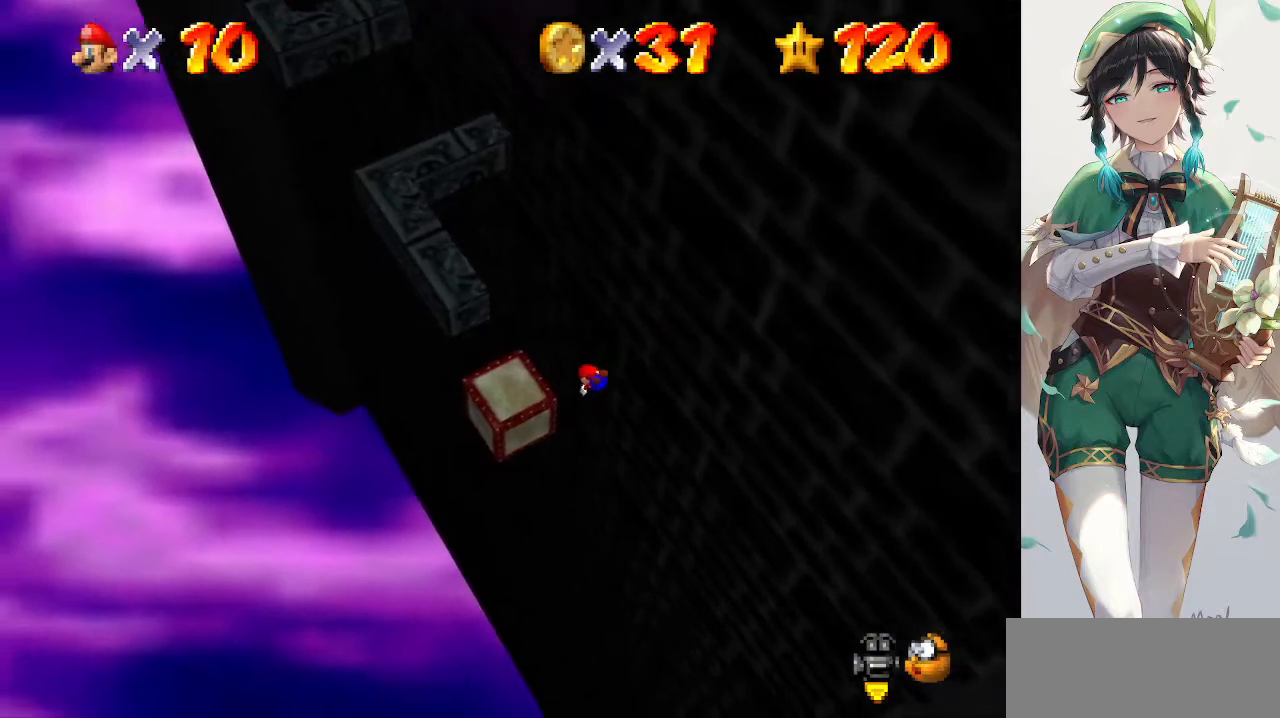
{"buttons": [], "left_stick": "down-right", "events": [[133, "left_stick", "center"], [233, "left_stick", "down-right"]]}
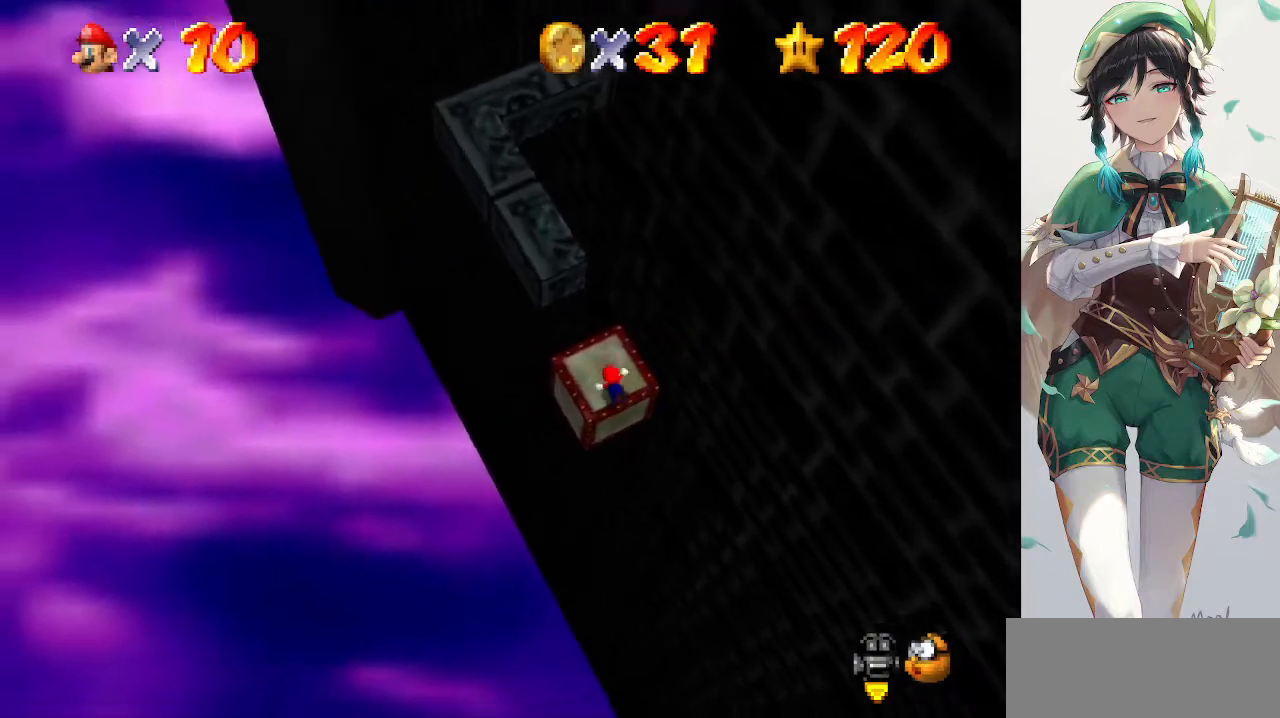
{"buttons": [], "left_stick": "down-right", "events": []}
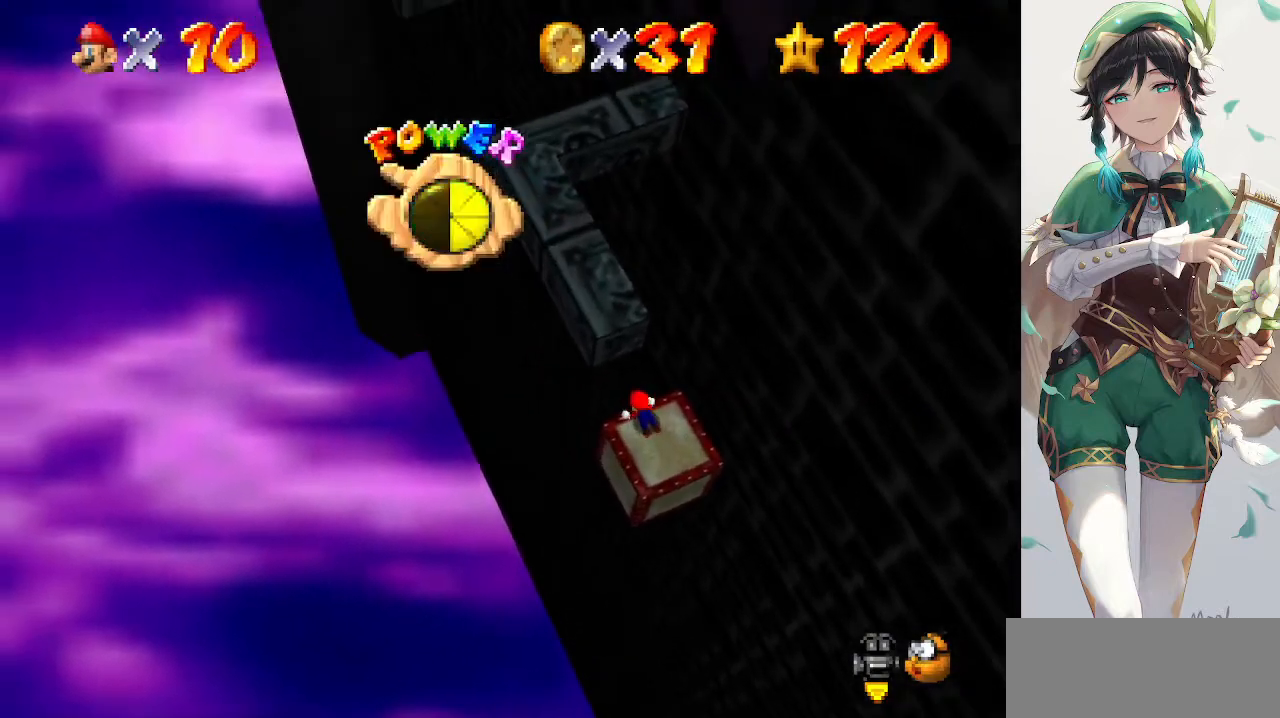
{"buttons": [], "left_stick": "center", "events": [[367, "left_stick", "center"]]}
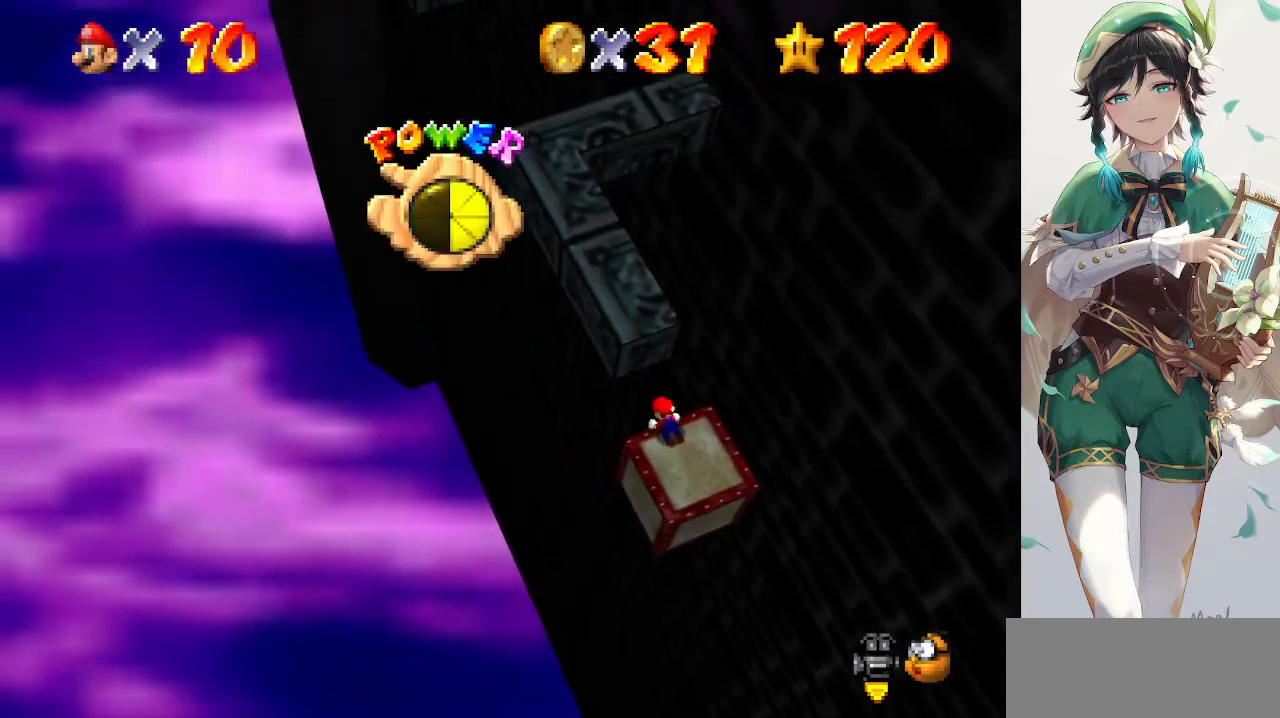
{"buttons": [], "left_stick": "center", "events": [[167, "C_LEFT", "down"], [200, "C_LEFT", "up"], [300, "C_LEFT", "down"], [367, "C_LEFT", "up"]]}
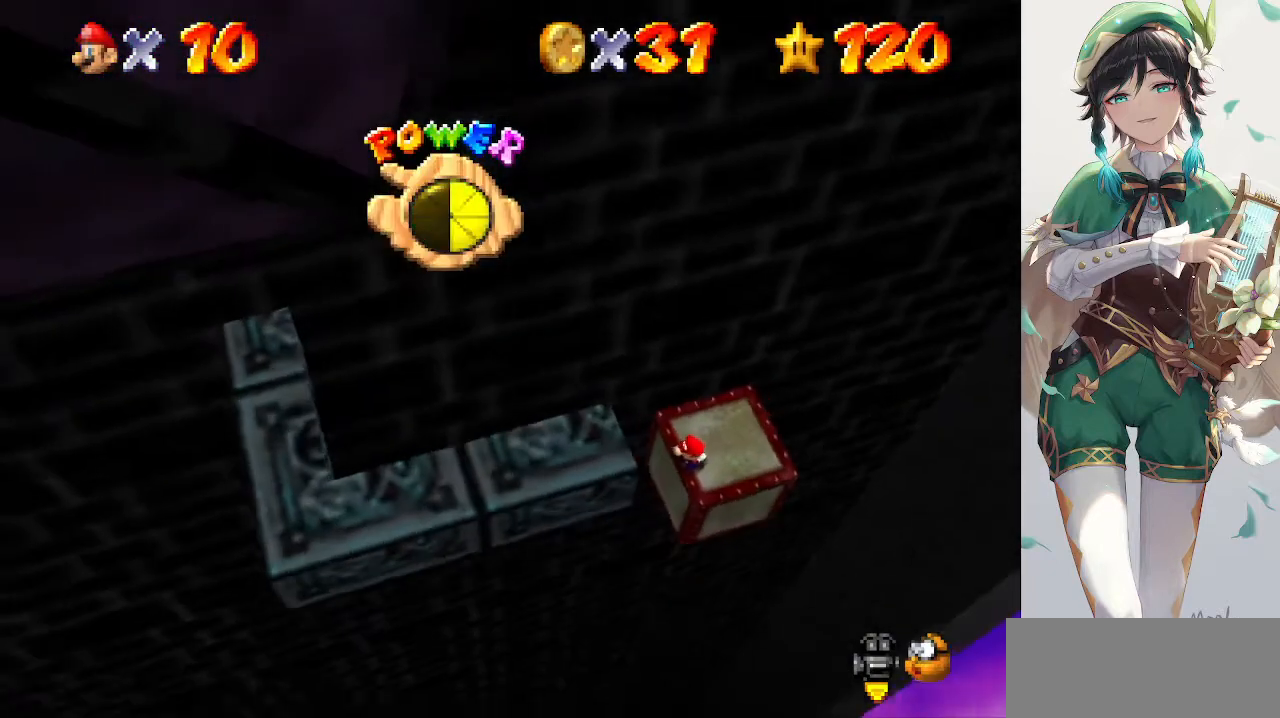
{"buttons": [], "left_stick": "center", "events": []}
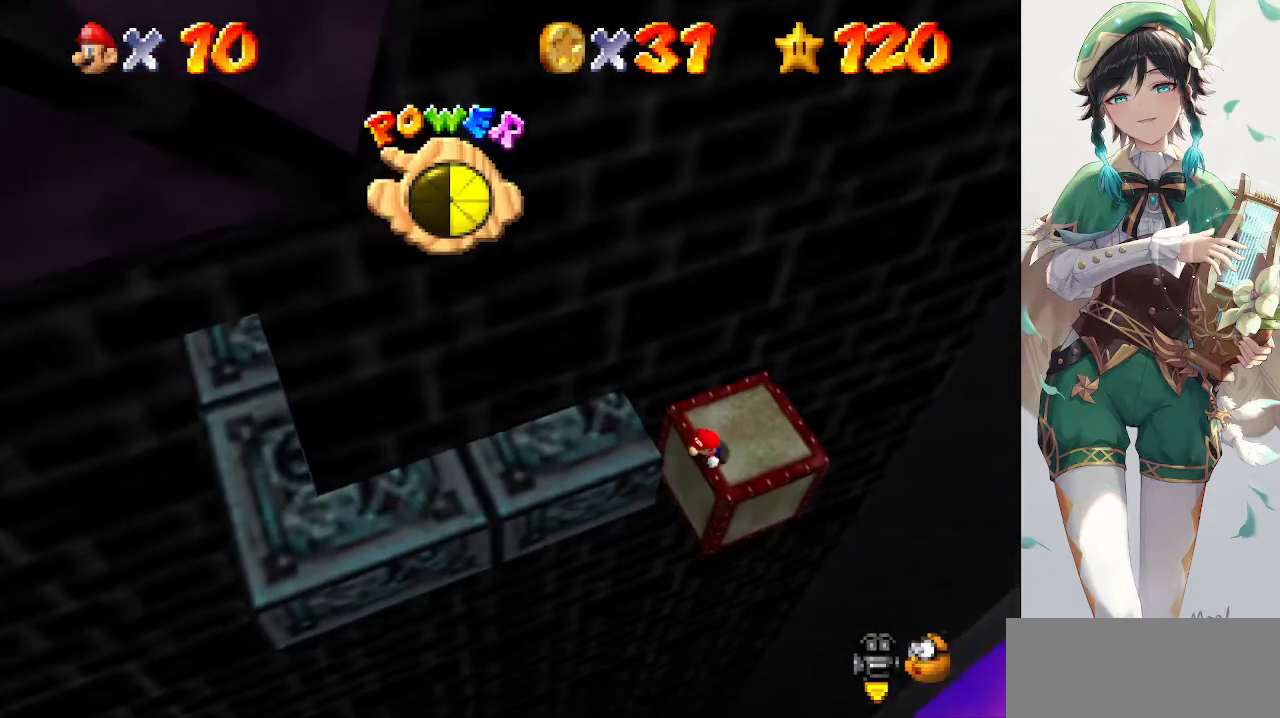
{"buttons": [], "left_stick": "center", "events": [[400, "C_RIGHT", "down"], [467, "C_RIGHT", "up"]]}
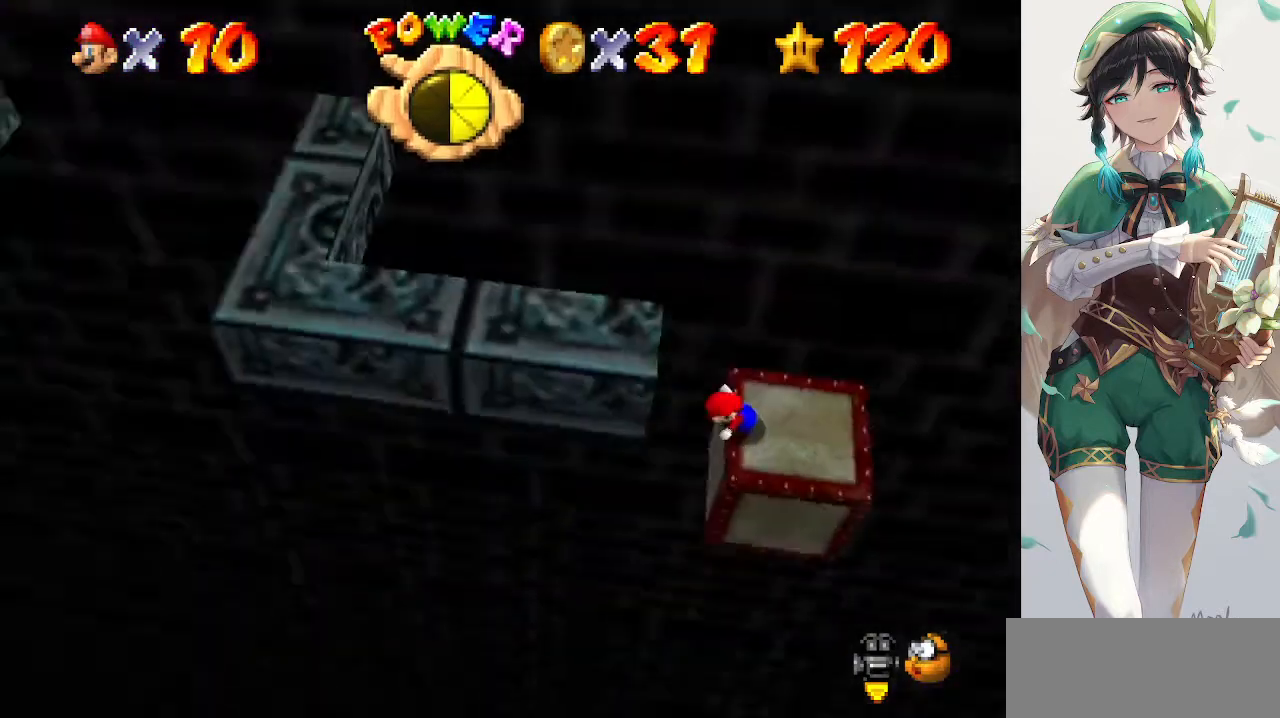
{"buttons": ["A"], "left_stick": "center", "events": [[33, "C_RIGHT", "down"], [100, "C_RIGHT", "up"], [167, "C_RIGHT", "down"], [233, "C_RIGHT", "up"], [433, "A", "down"]]}
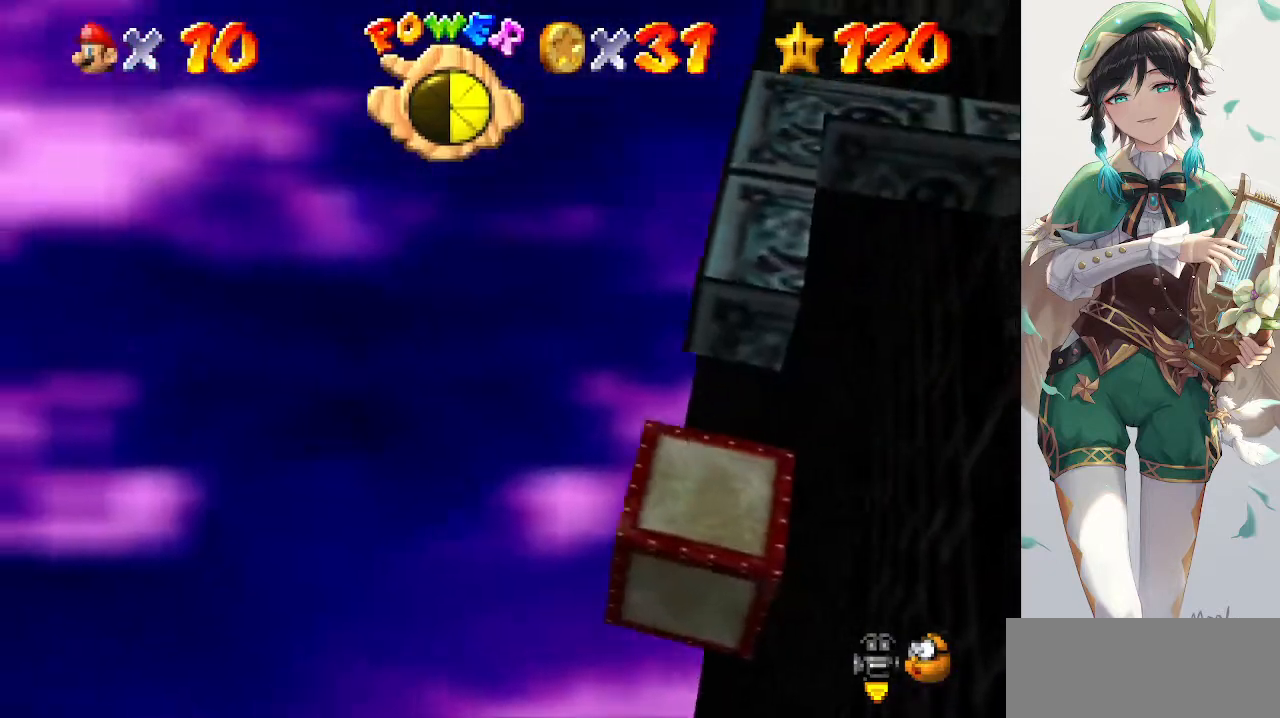
{"buttons": [], "left_stick": "center", "events": [[33, "A", "up"], [33, "left_stick", "down"], [400, "left_stick", "center"]]}
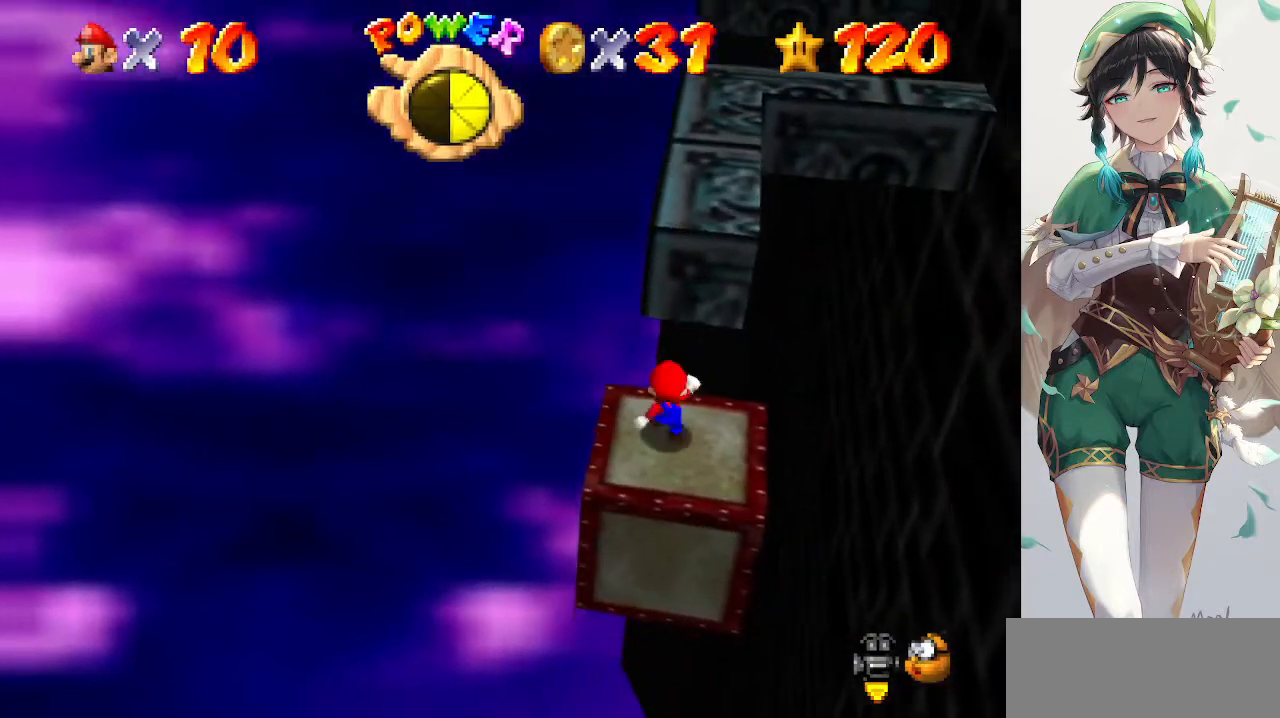
{"buttons": [], "left_stick": "center", "events": [[333, "A", "down"], [433, "A", "up"]]}
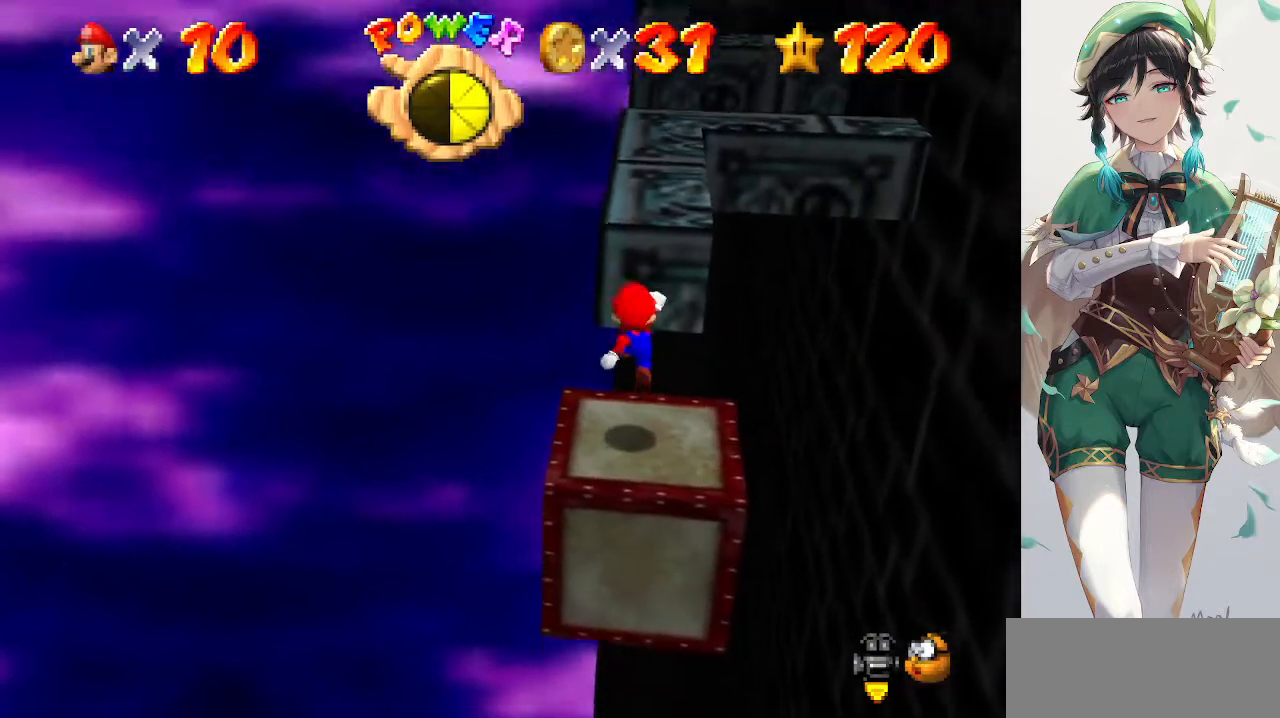
{"buttons": ["A"], "left_stick": "up", "events": [[200, "left_stick", "up"], [367, "A", "down"]]}
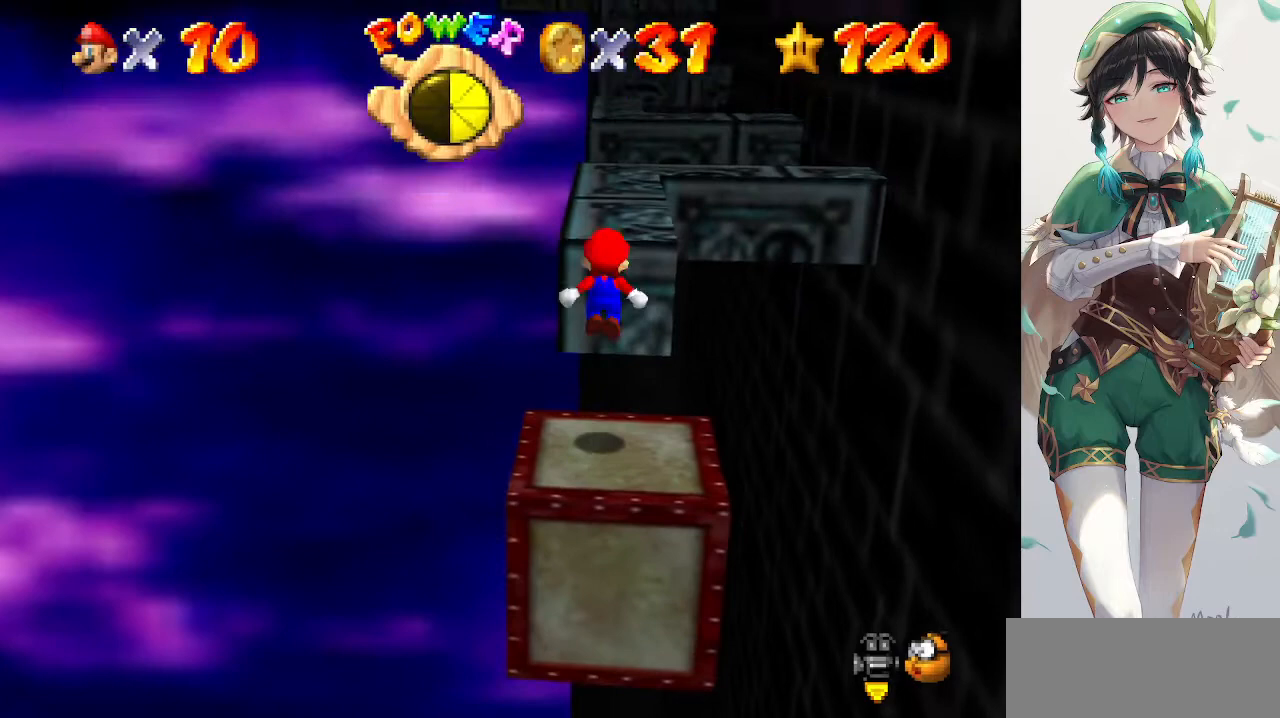
{"buttons": [], "left_stick": "up", "events": [[367, "B", "down"], [433, "A", "up"], [467, "B", "up"]]}
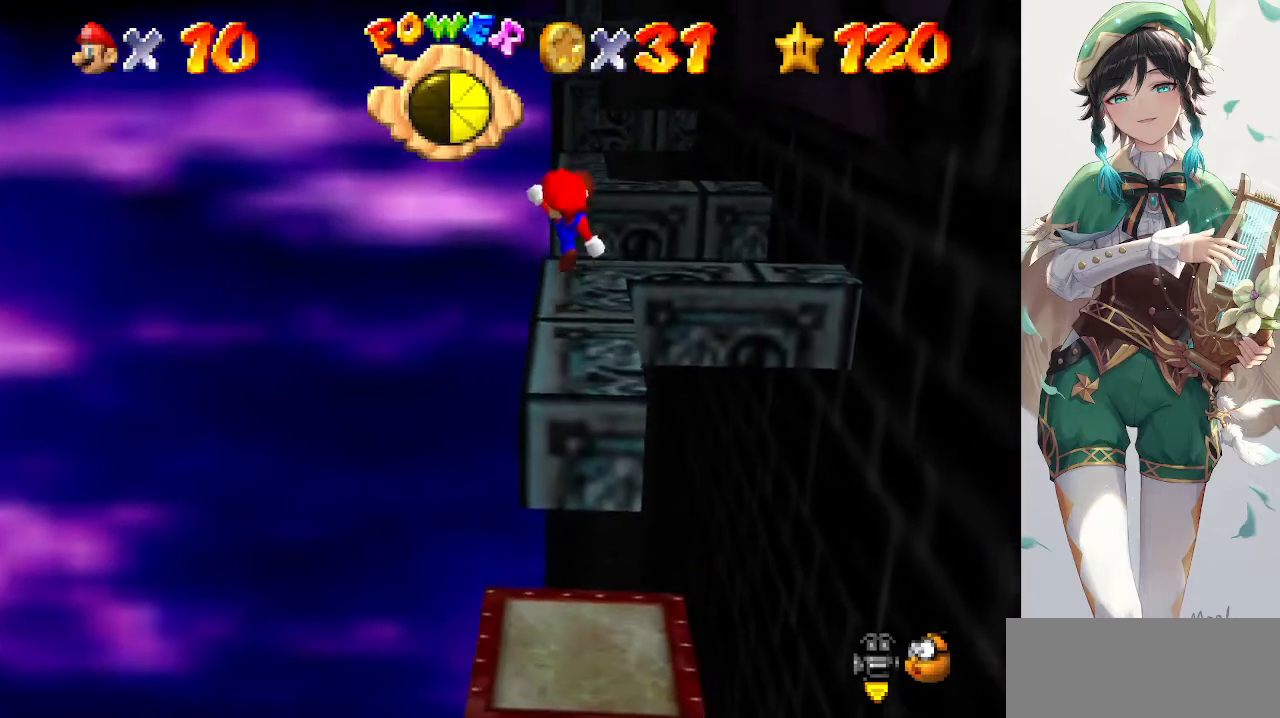
{"buttons": [], "left_stick": "up", "events": []}
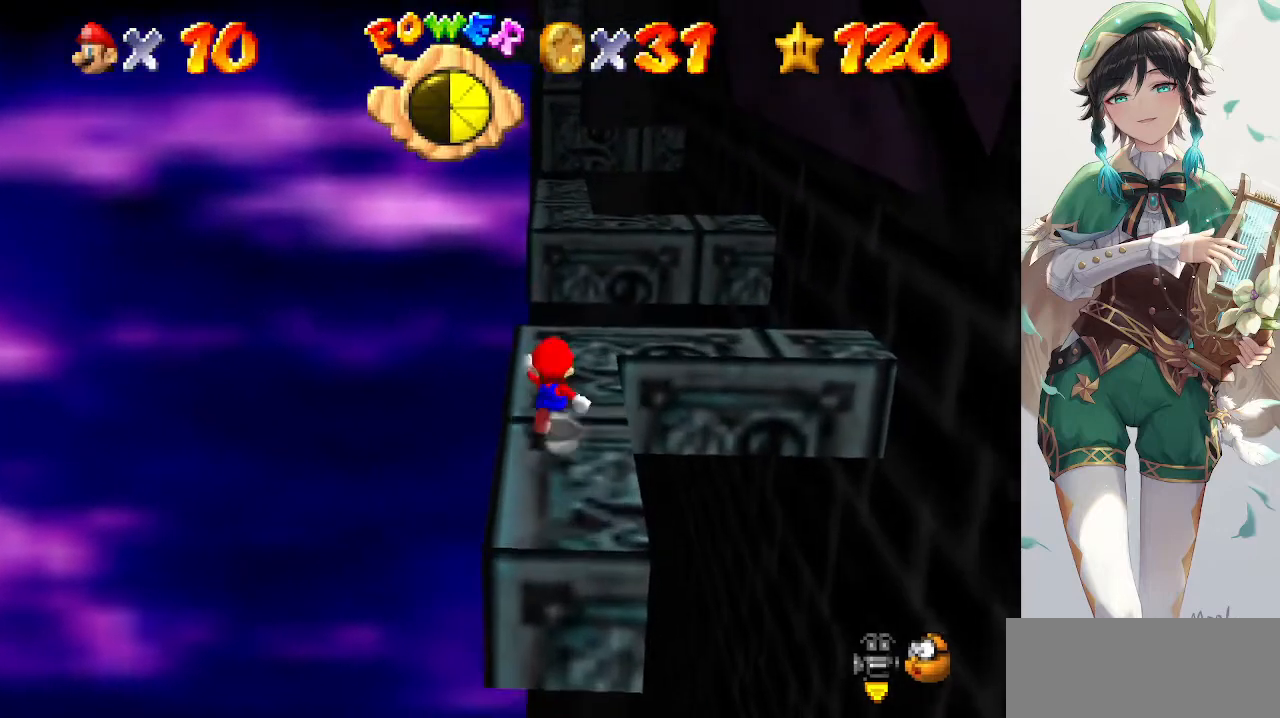
{"buttons": [], "left_stick": "up", "events": [[200, "Z", "down"], [233, "A", "down"], [300, "Z", "up"], [333, "A", "up"]]}
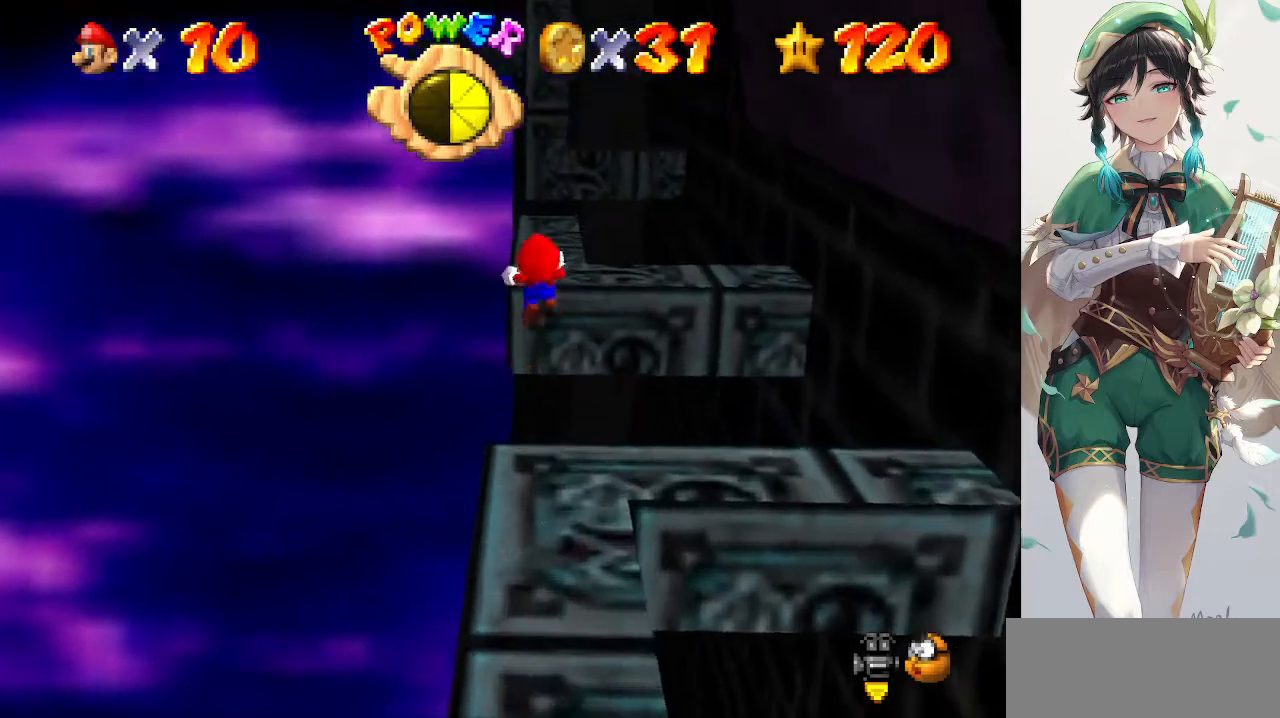
{"buttons": [], "left_stick": "up", "events": []}
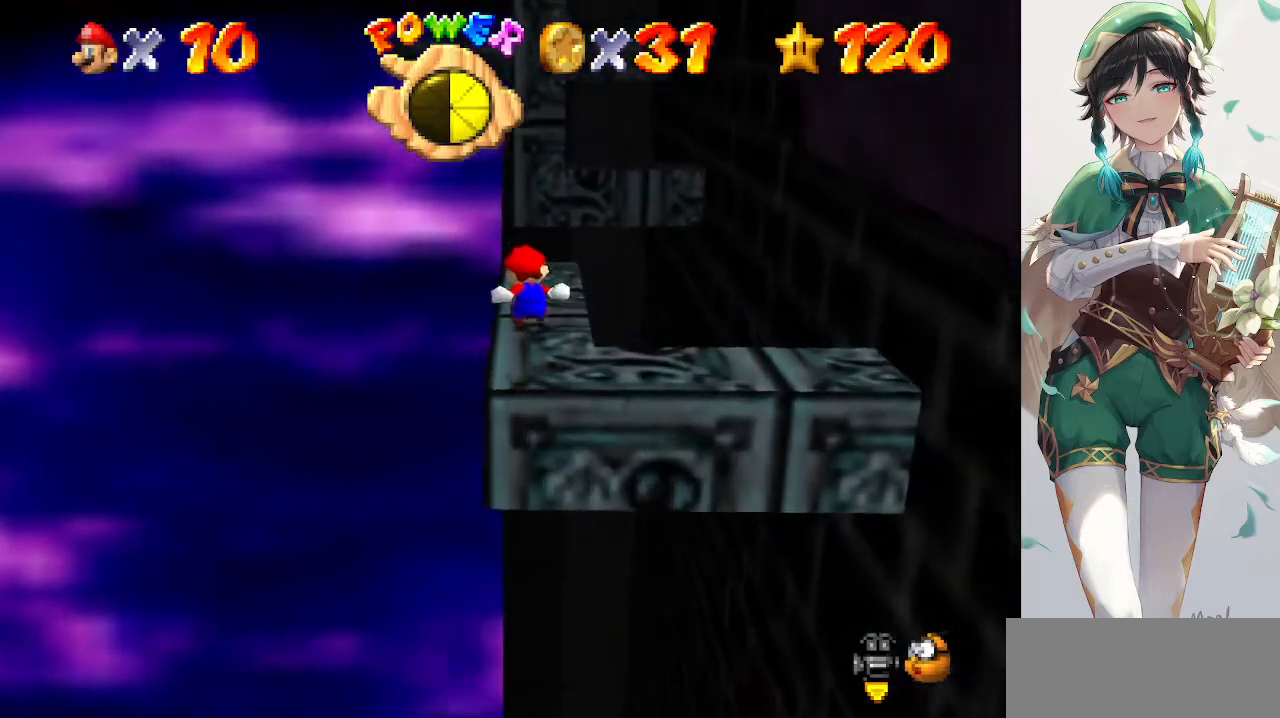
{"buttons": [], "left_stick": "up", "events": [[133, "left_stick", "center"], [500, "left_stick", "up"]]}
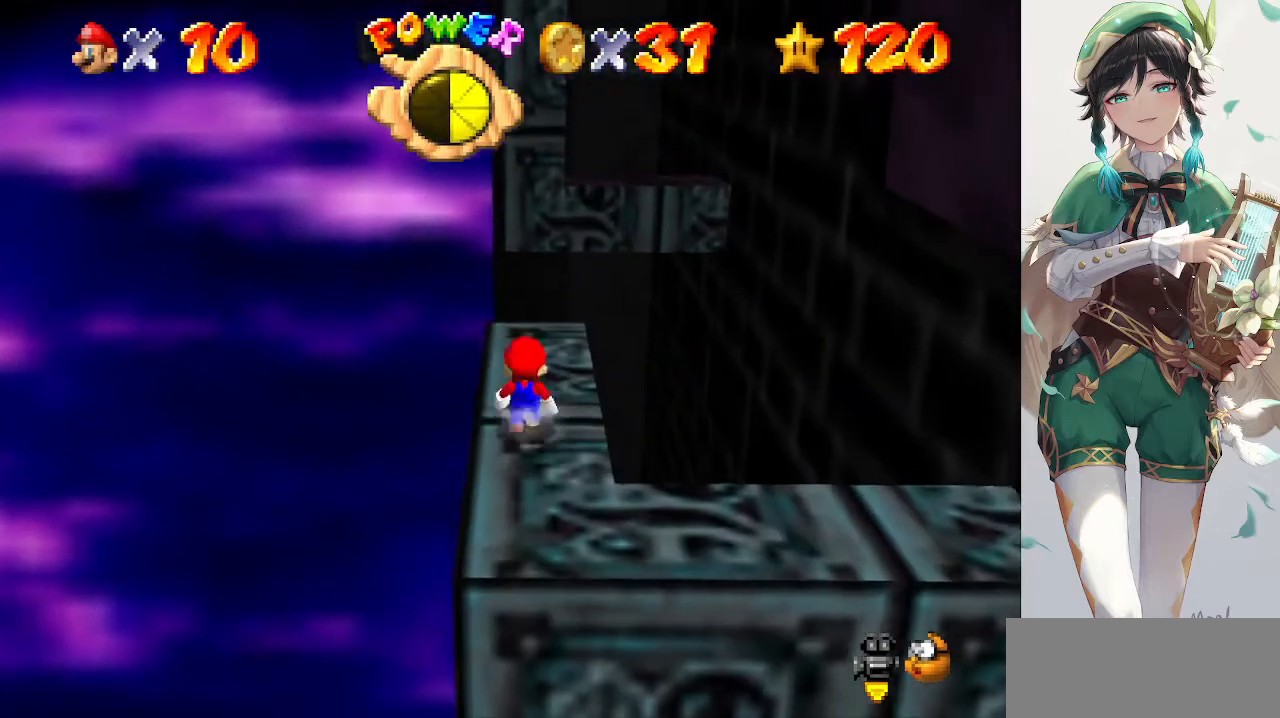
{"buttons": [], "left_stick": "up", "events": [[167, "A", "down"], [300, "A", "up"]]}